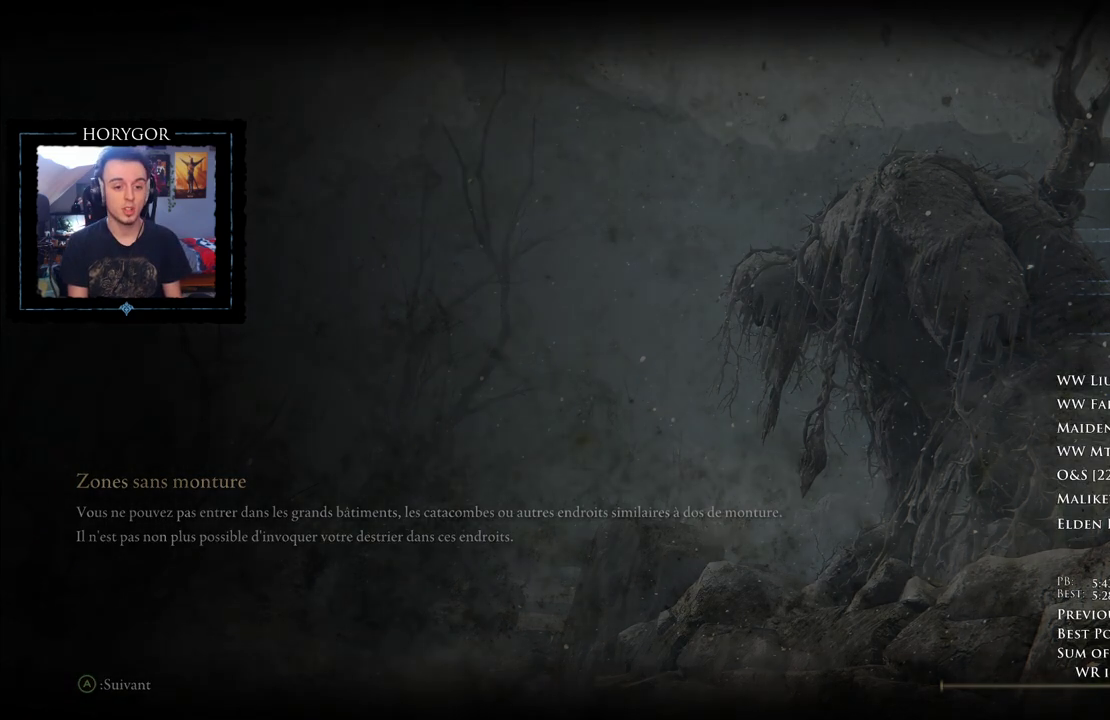
Gameplay with a controller (Xbox layout); each line is a JSON object with the inputs held at the frame after it (dt_ms = milliseconds from this image to that frame). "events" lists button and stick changes between this image and that frame as [ms after this image, input, new state], when the widget could be followed in between.
{"dt_ms": 500, "buttons": [], "left_stick": "center", "right_stick": "down-left", "events": [[479, "right_stick", "down-left"]]}
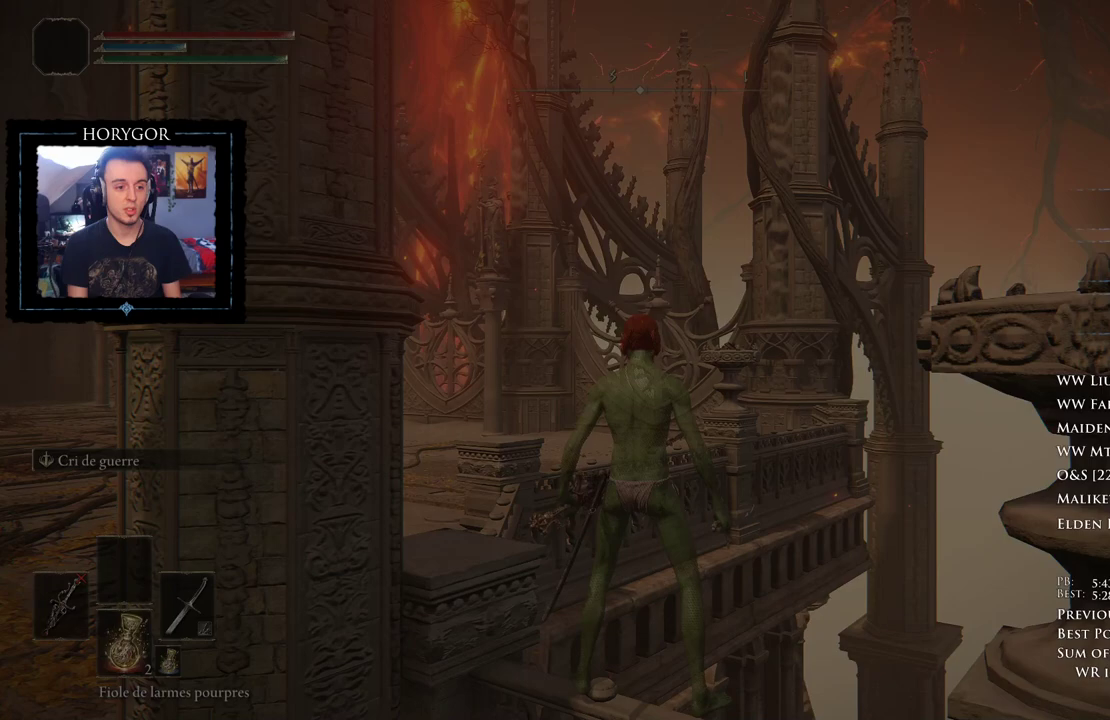
{"dt_ms": 1000, "buttons": [], "left_stick": "center", "right_stick": "left", "events": [[500, "left_stick", "right"], [521, "right_stick", "center"], [562, "left_stick", "center"], [583, "right_stick", "down-left"], [771, "left_stick", "right"], [833, "right_stick", "left"], [917, "left_stick", "center"]]}
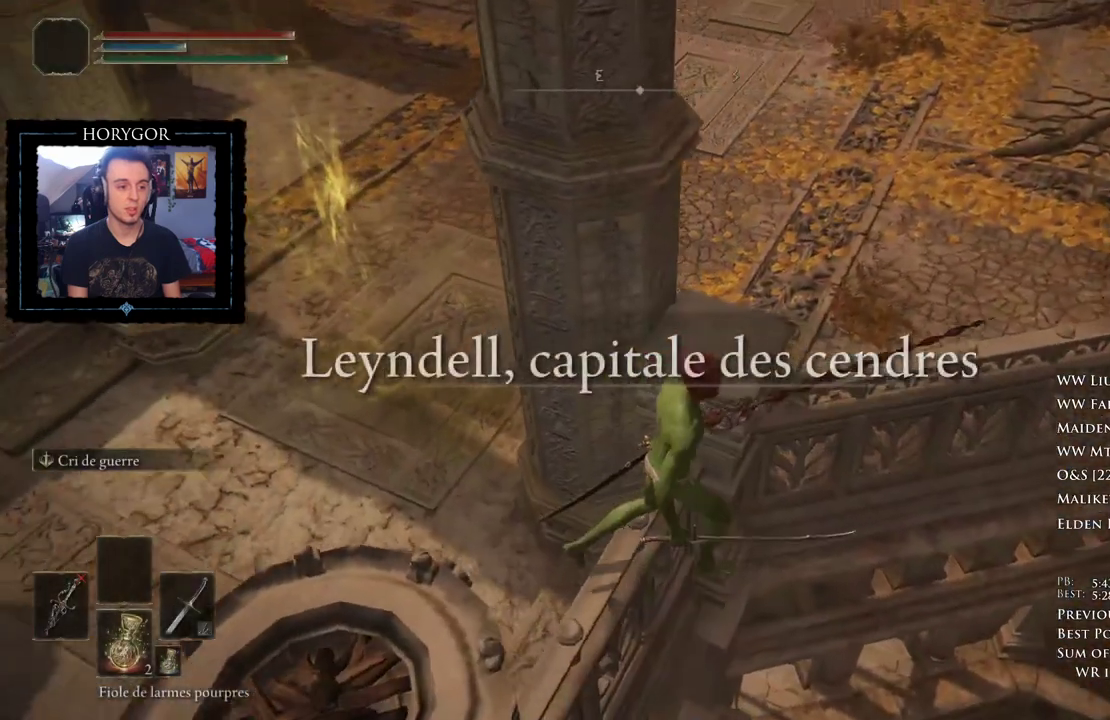
{"dt_ms": 1000, "buttons": [], "left_stick": "center", "right_stick": "center", "events": [[146, "left_stick", "up"], [271, "right_stick", "center"], [292, "left_stick", "center"], [500, "right_stick", "right"], [667, "right_stick", "center"], [708, "R1", "down"], [854, "left_stick", "up"], [979, "R1", "up"], [979, "left_stick", "center"]]}
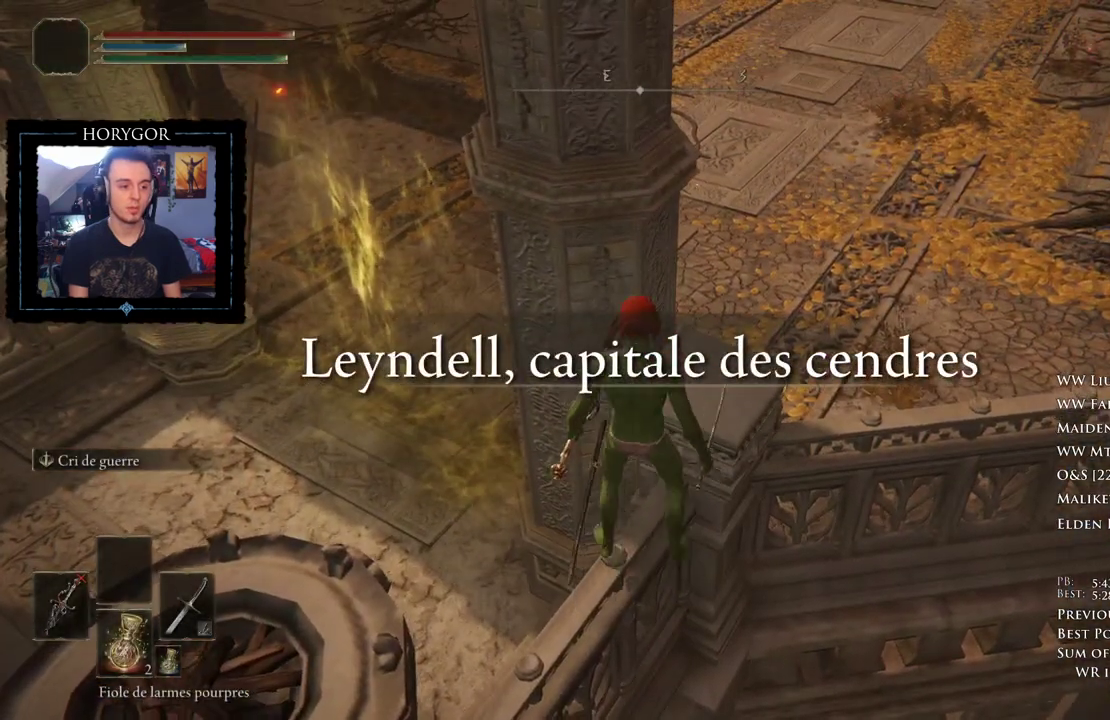
{"dt_ms": 500, "buttons": ["DPAD_UP"], "left_stick": "center", "right_stick": "center", "events": [[292, "START", "down"], [417, "START", "up"], [458, "DPAD_UP", "down"]]}
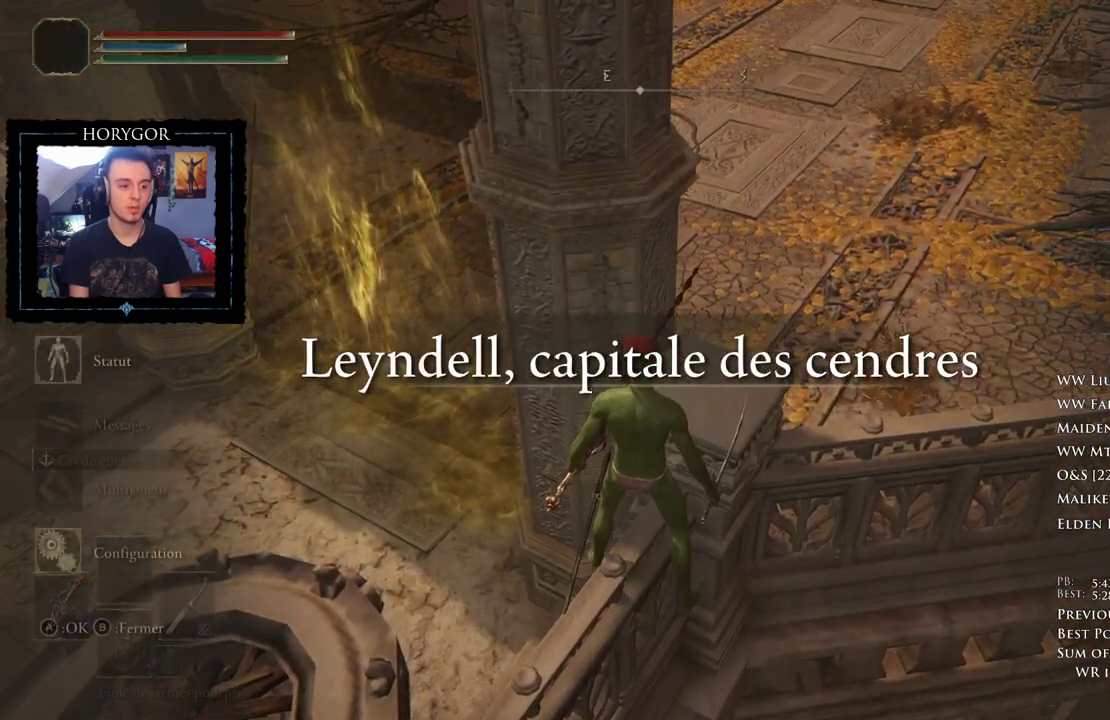
{"dt_ms": 500, "buttons": [], "left_stick": "center", "right_stick": "center", "events": [[42, "DPAD_UP", "up"], [125, "A", "down"], [250, "A", "up"]]}
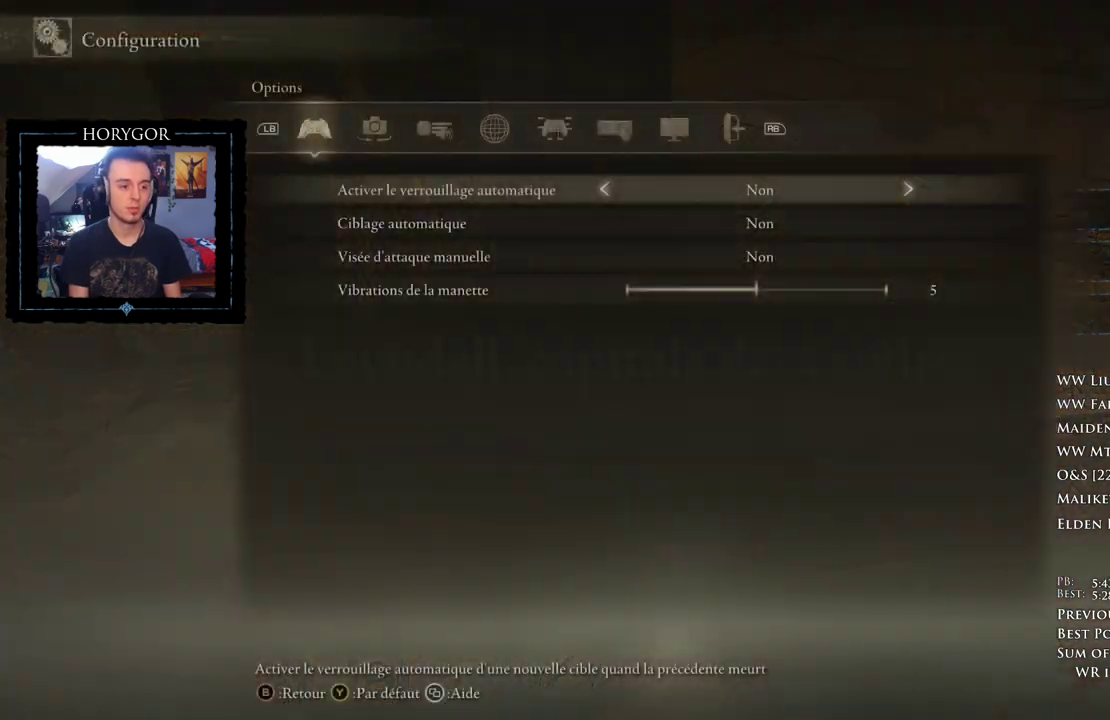
{"dt_ms": 500, "buttons": [], "left_stick": "center", "right_stick": "center", "events": [[62, "START", "down"], [167, "START", "up"], [271, "left_stick", "up-right"], [417, "left_stick", "center"]]}
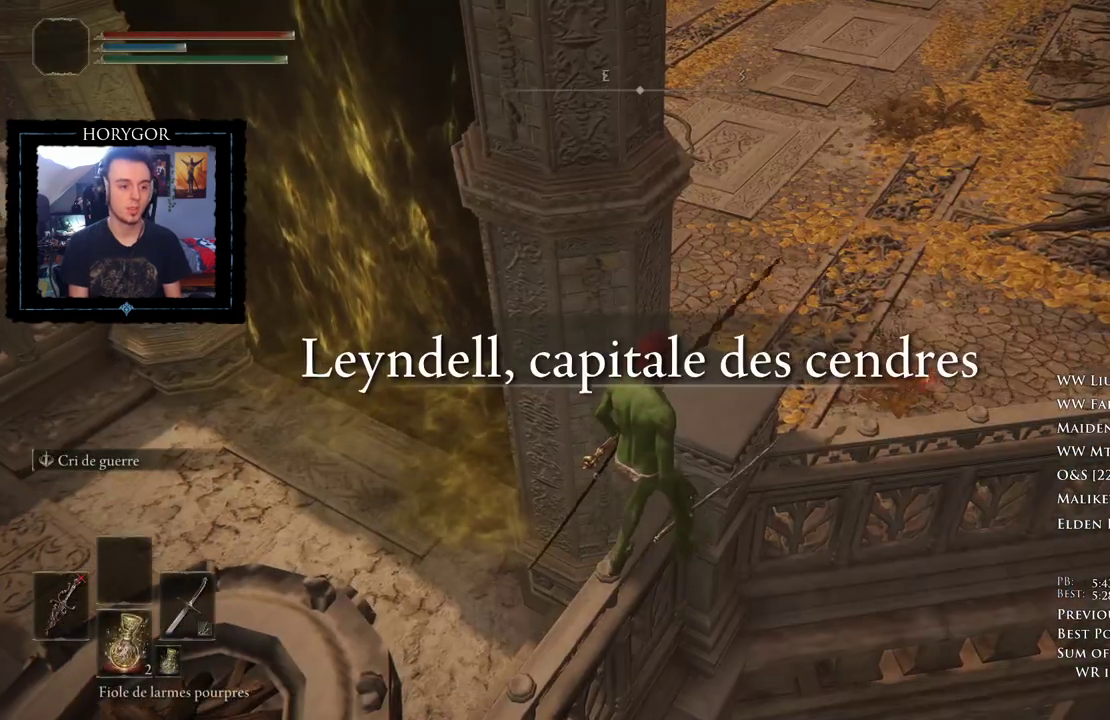
{"dt_ms": 500, "buttons": [], "left_stick": "center", "right_stick": "center", "events": [[21, "R1", "down"], [125, "R1", "up"], [208, "left_stick", "down"], [271, "left_stick", "down-left"], [375, "left_stick", "center"]]}
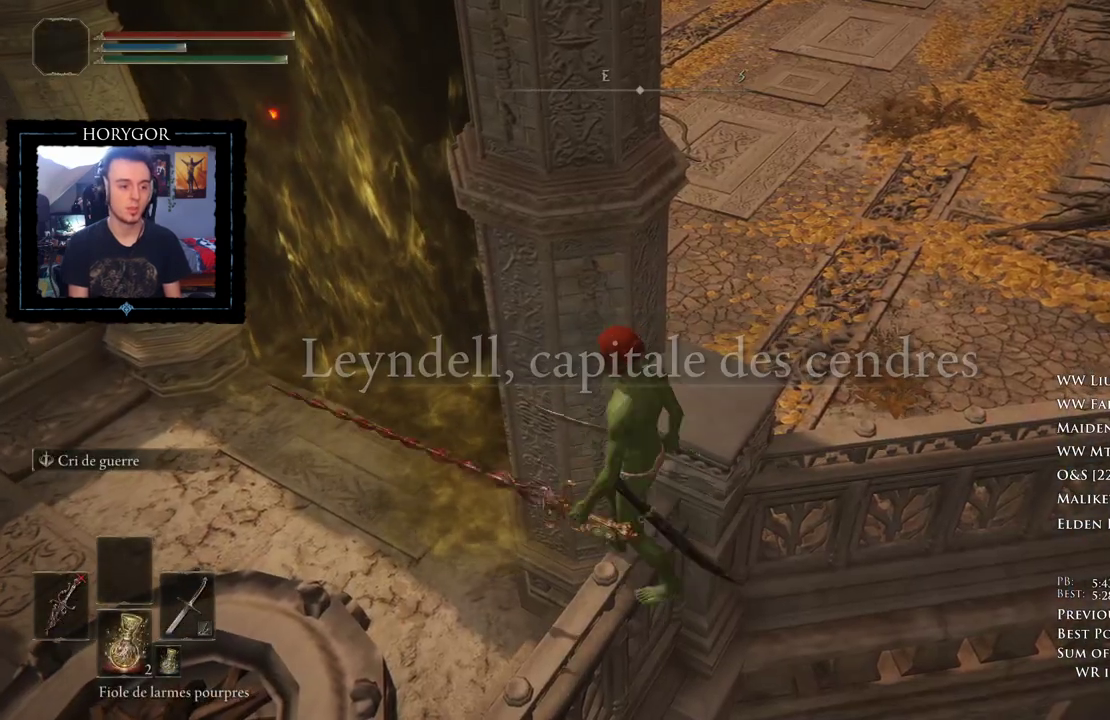
{"dt_ms": 500, "buttons": [], "left_stick": "center", "right_stick": "center", "events": [[62, "R1", "down"], [250, "left_stick", "up"], [271, "R1", "up"], [333, "left_stick", "center"]]}
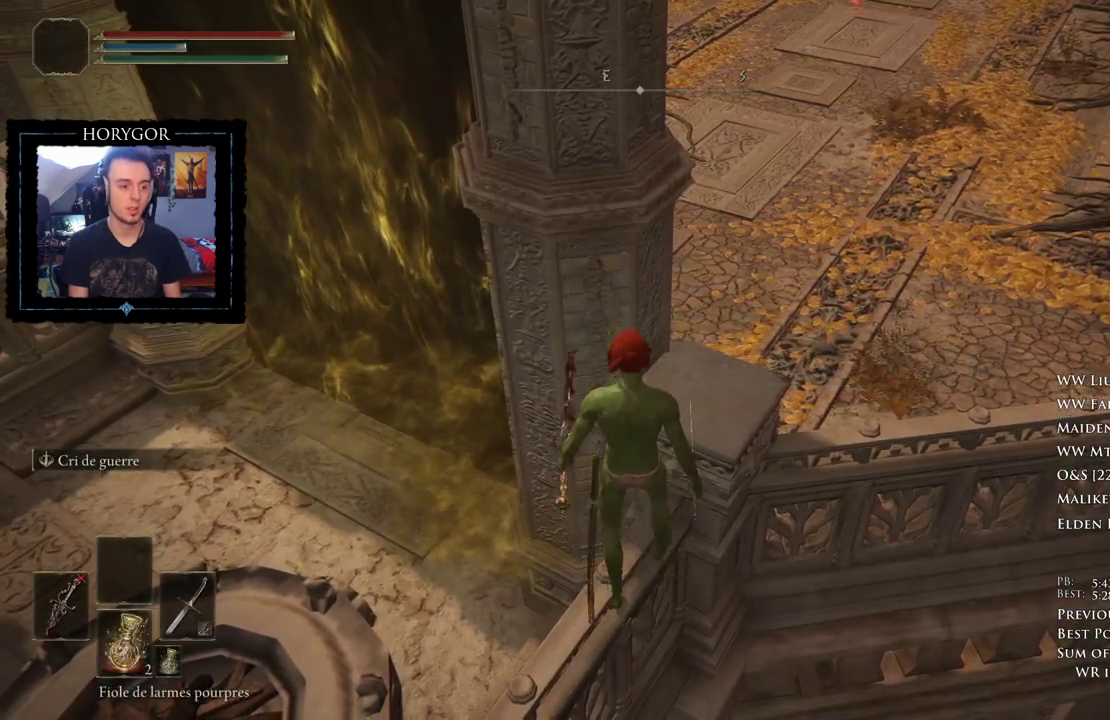
{"dt_ms": 500, "buttons": [], "left_stick": "center", "right_stick": "center", "events": [[208, "START", "down"], [354, "START", "up"]]}
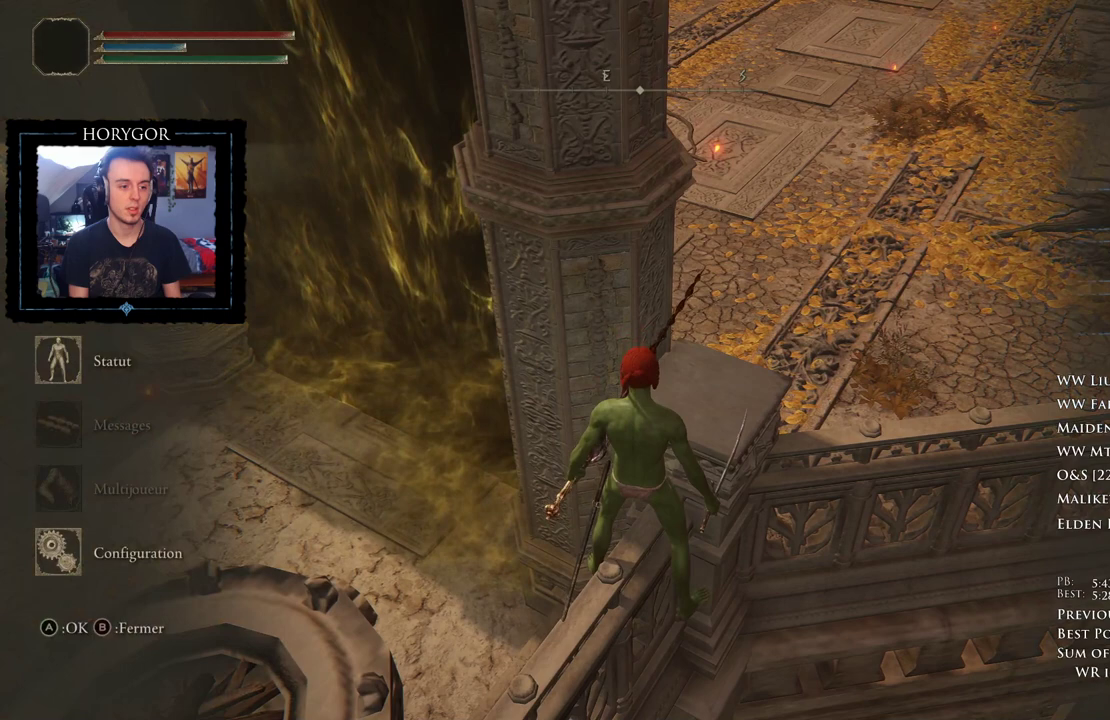
{"dt_ms": 500, "buttons": [], "left_stick": "center", "right_stick": "center", "events": [[333, "left_stick", "up"], [438, "left_stick", "center"]]}
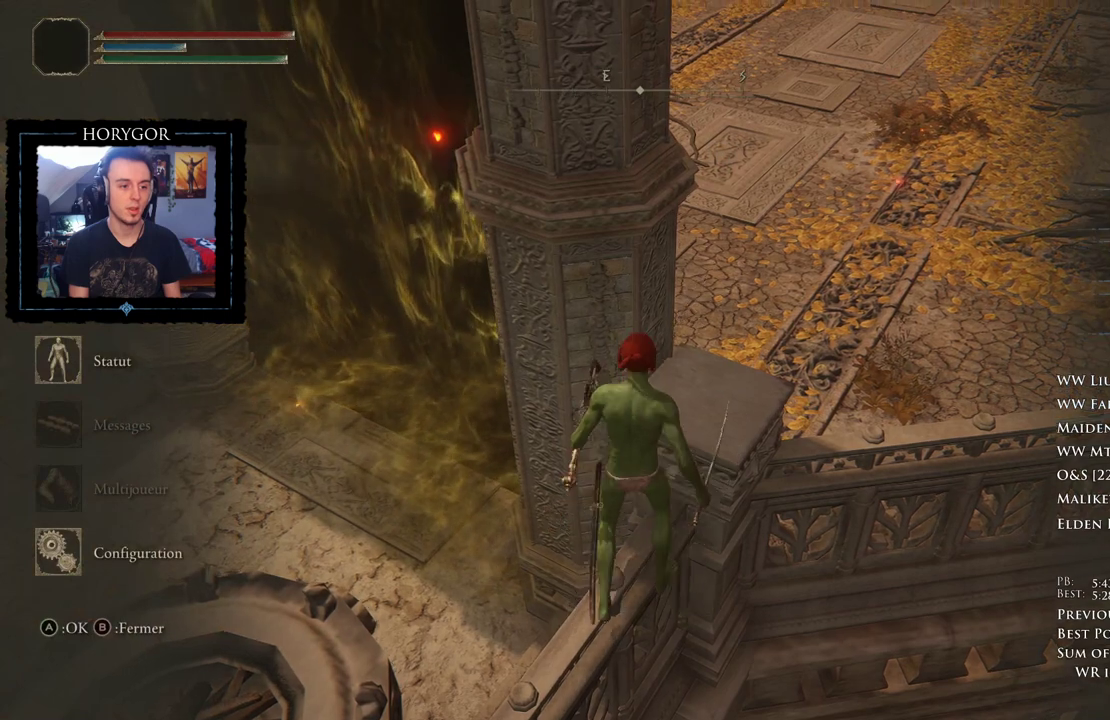
{"dt_ms": 500, "buttons": [], "left_stick": "center", "right_stick": "center", "events": []}
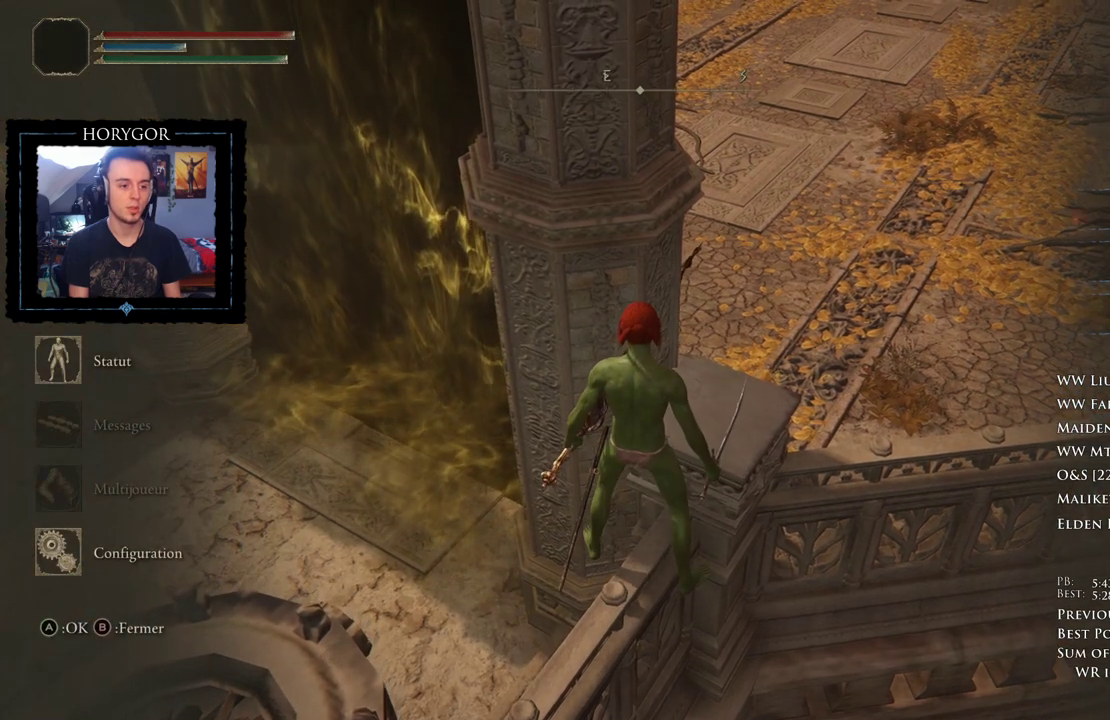
{"dt_ms": 500, "buttons": [], "left_stick": "center", "right_stick": "center", "events": []}
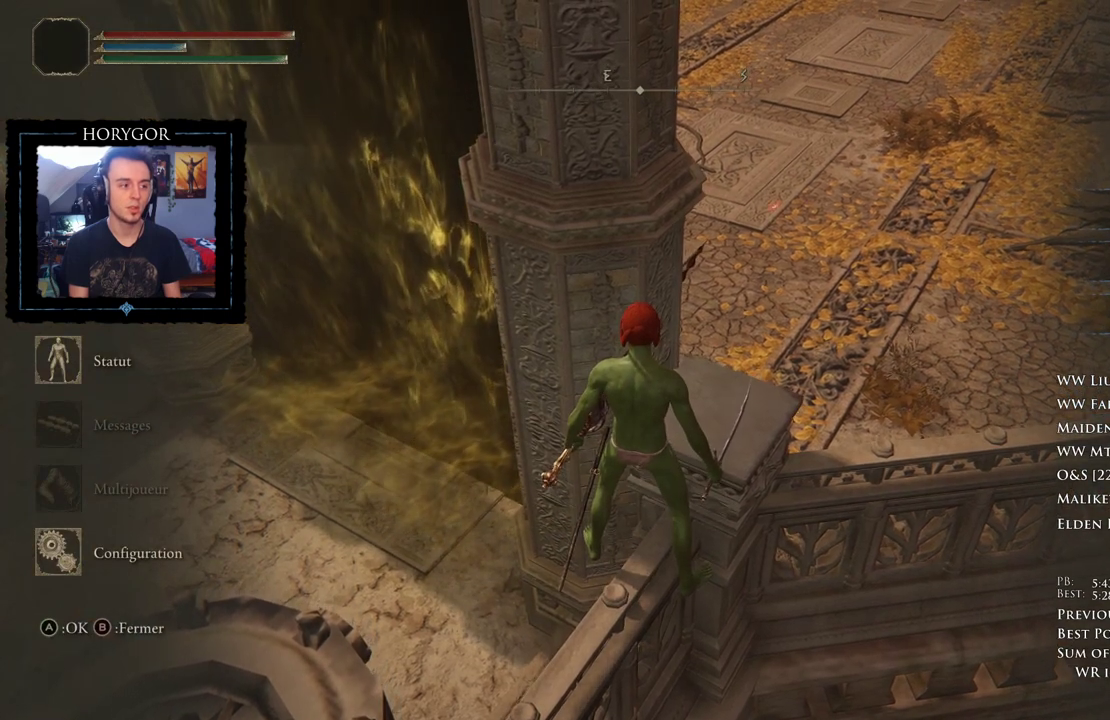
{"dt_ms": 500, "buttons": ["DPAD_LEFT"], "left_stick": "center", "right_stick": "center", "events": [[21, "DPAD_UP", "down"], [83, "DPAD_UP", "up"], [188, "A", "down"], [271, "A", "up"], [292, "L1", "down"], [396, "A", "down"], [396, "L1", "up"], [479, "A", "up"], [500, "DPAD_LEFT", "down"]]}
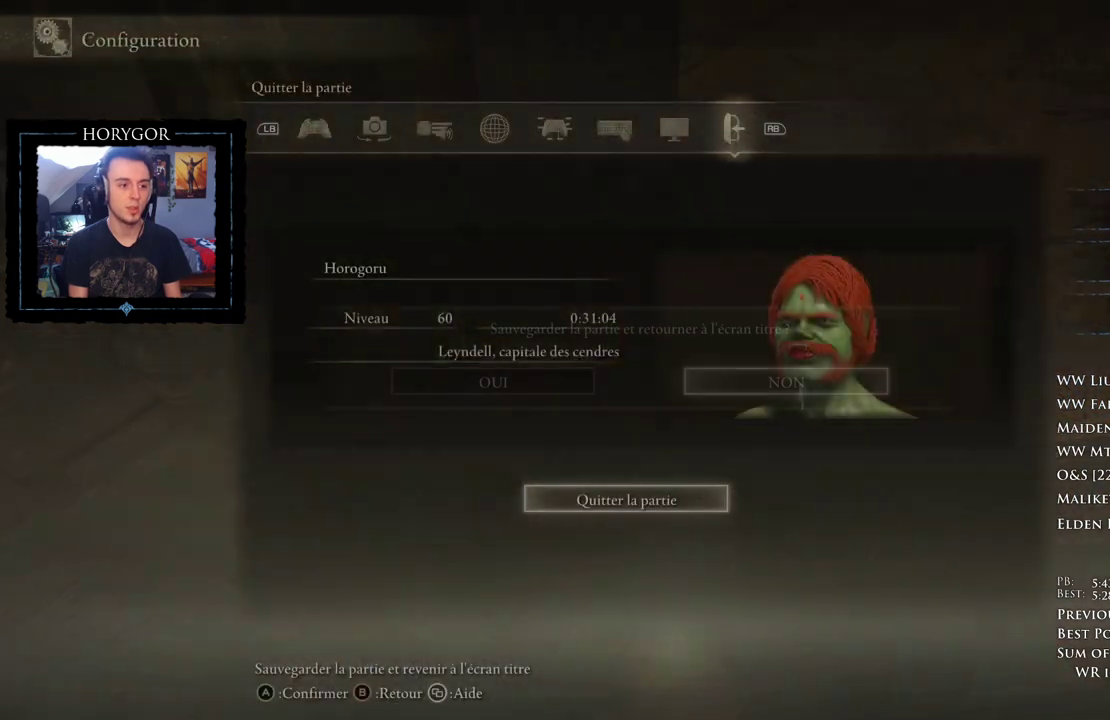
{"dt_ms": 500, "buttons": [], "left_stick": "center", "right_stick": "center", "events": [[83, "DPAD_LEFT", "up"], [104, "A", "down"], [167, "A", "up"]]}
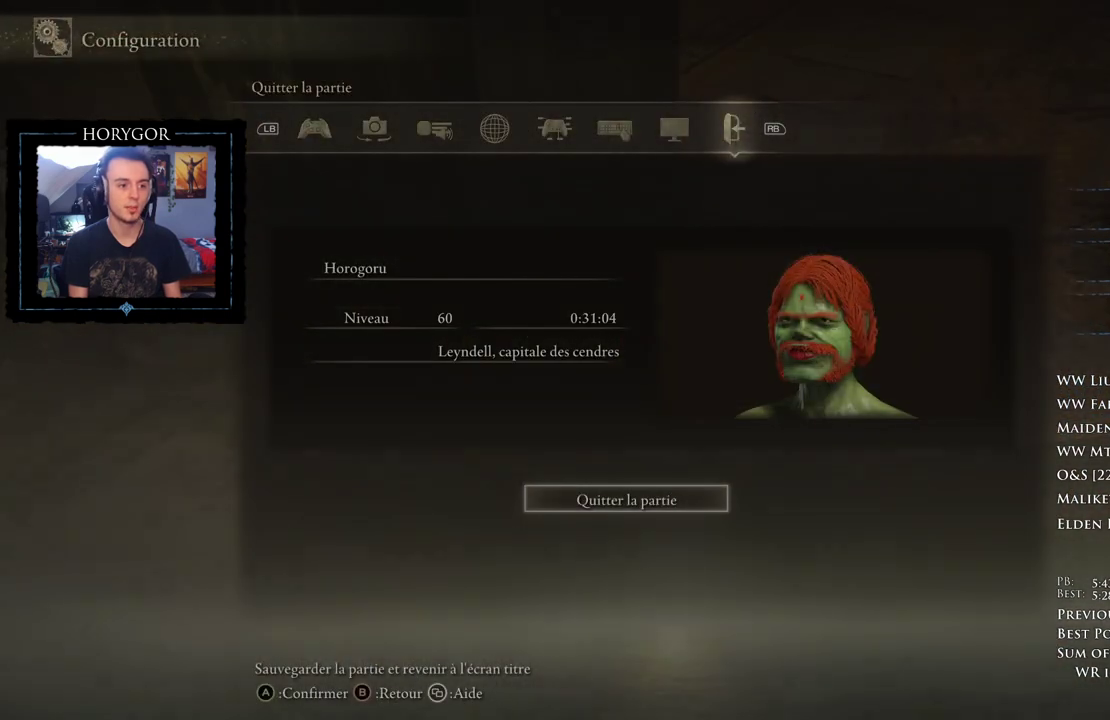
{"dt_ms": 500, "buttons": [], "left_stick": "center", "right_stick": "center", "events": [[292, "A", "down"], [354, "A", "up"], [438, "A", "down"], [500, "A", "up"]]}
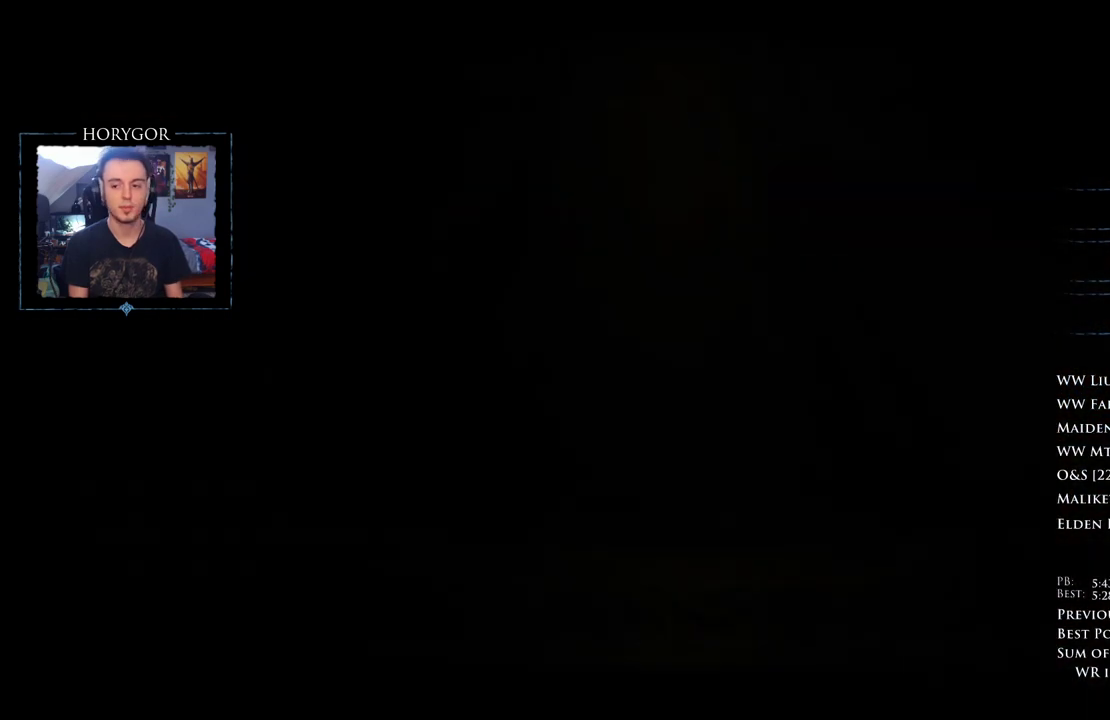
{"dt_ms": 500, "buttons": [], "left_stick": "center", "right_stick": "center", "events": [[83, "A", "down"], [146, "A", "up"], [229, "A", "down"], [312, "A", "up"], [396, "A", "down"], [438, "A", "up"]]}
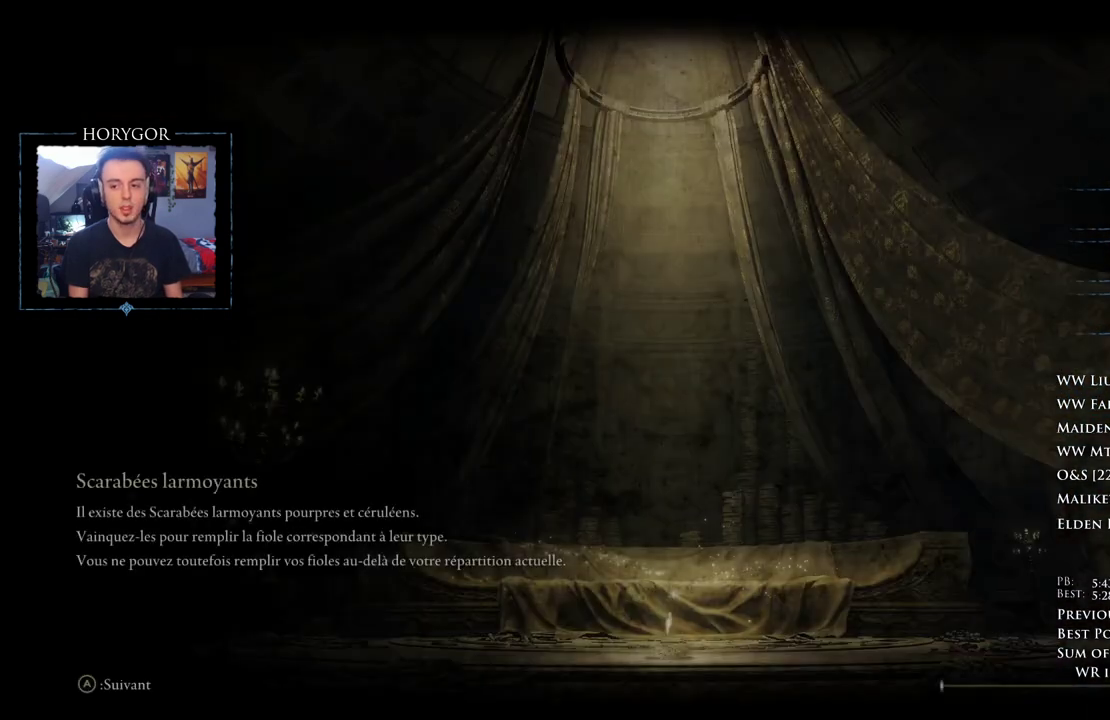
{"dt_ms": 500, "buttons": ["A"], "left_stick": "center", "right_stick": "center", "events": [[42, "A", "down"], [104, "A", "up"], [188, "A", "down"], [250, "A", "up"], [333, "A", "down"], [396, "A", "up"], [500, "A", "down"]]}
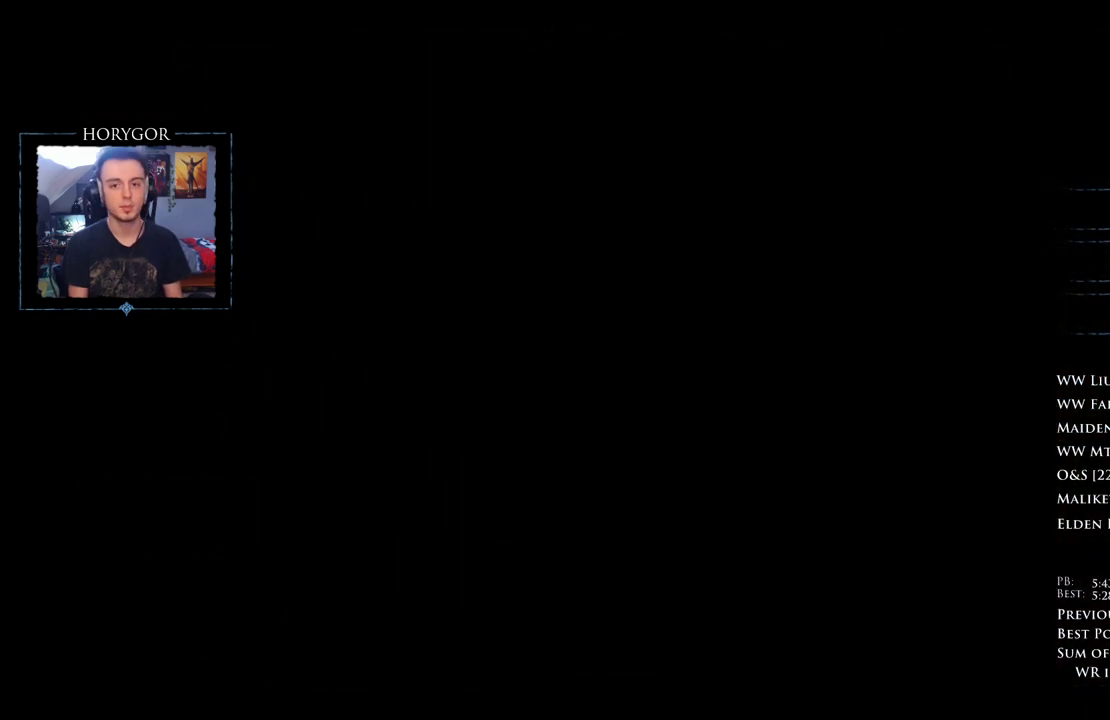
{"dt_ms": 500, "buttons": ["A"], "left_stick": "center", "right_stick": "center", "events": [[62, "A", "up"], [146, "A", "down"], [229, "A", "up"], [292, "A", "down"], [375, "A", "up"], [438, "A", "down"]]}
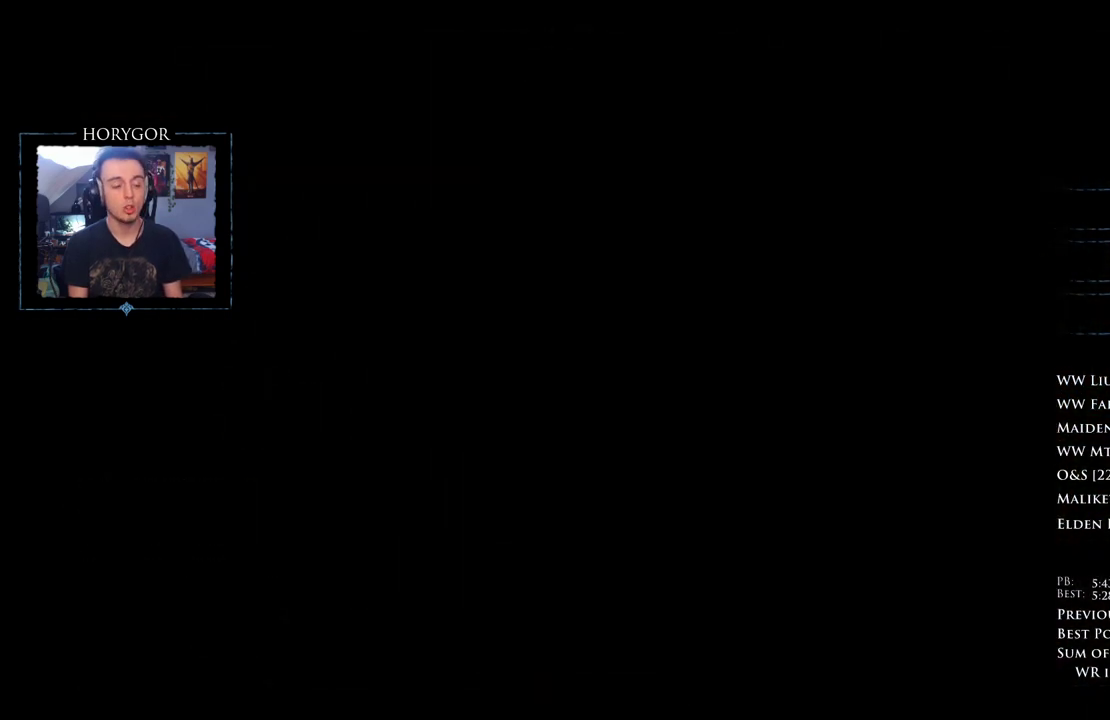
{"dt_ms": 500, "buttons": [], "left_stick": "center", "right_stick": "center", "events": [[42, "A", "up"], [104, "A", "down"], [188, "A", "up"], [271, "A", "down"], [354, "A", "up"], [438, "A", "down"], [500, "A", "up"]]}
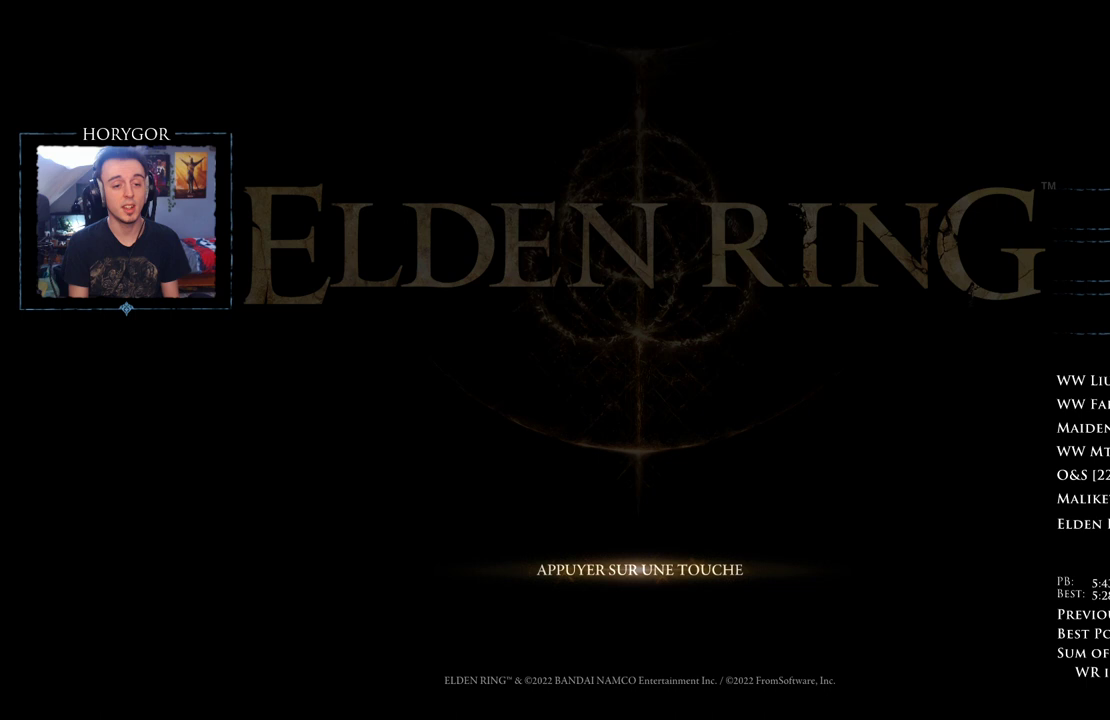
{"dt_ms": 500, "buttons": [], "left_stick": "center", "right_stick": "center", "events": [[104, "A", "down"], [146, "A", "up"], [250, "A", "down"], [292, "A", "up"], [396, "A", "down"], [458, "A", "up"]]}
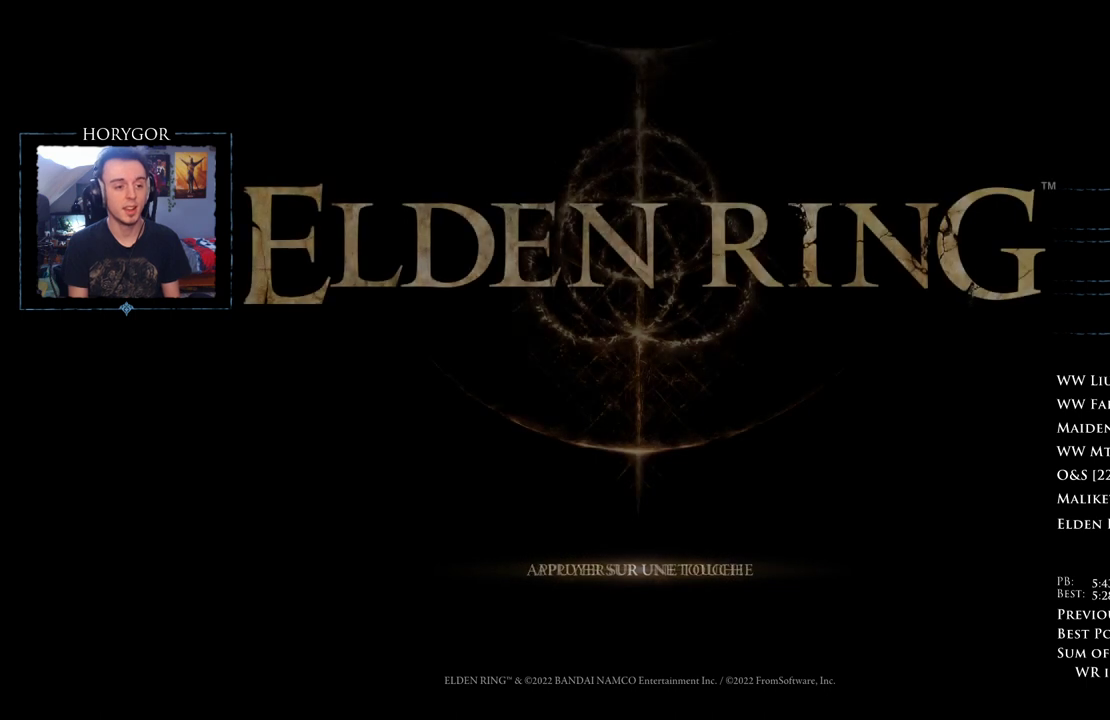
{"dt_ms": 500, "buttons": [], "left_stick": "center", "right_stick": "center", "events": [[83, "A", "down"], [167, "A", "up"], [250, "A", "down"], [312, "A", "up"], [417, "A", "down"], [500, "A", "up"]]}
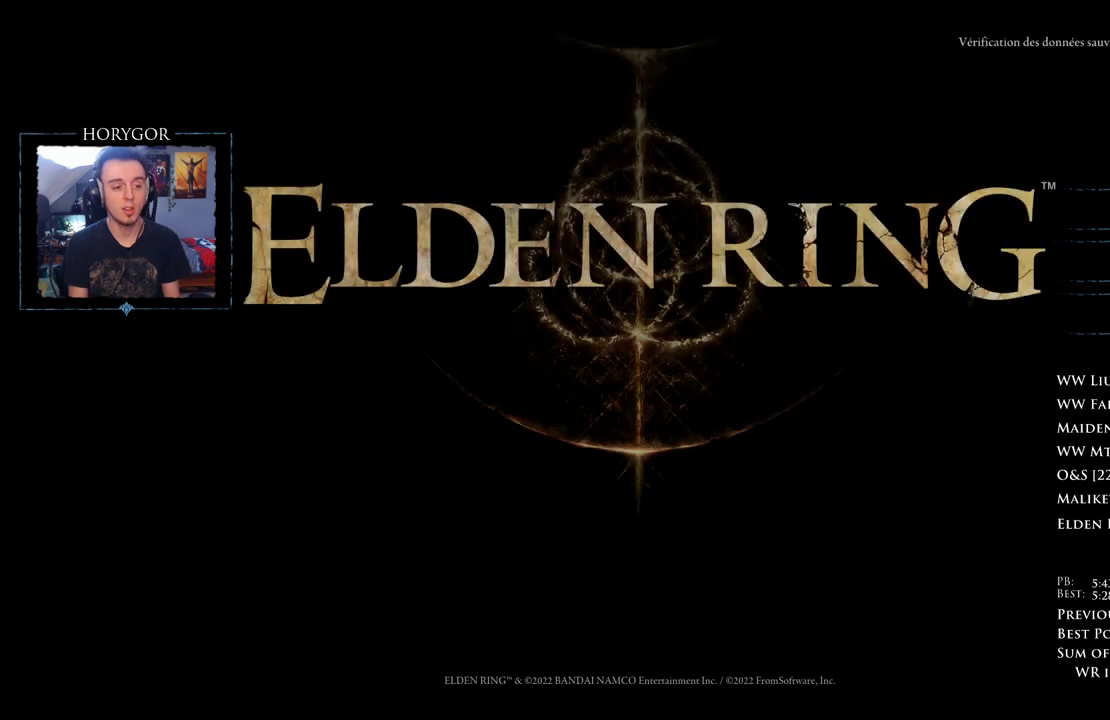
{"dt_ms": 500, "buttons": [], "left_stick": "center", "right_stick": "center", "events": [[83, "A", "down"], [146, "A", "up"], [250, "A", "down"], [312, "A", "up"]]}
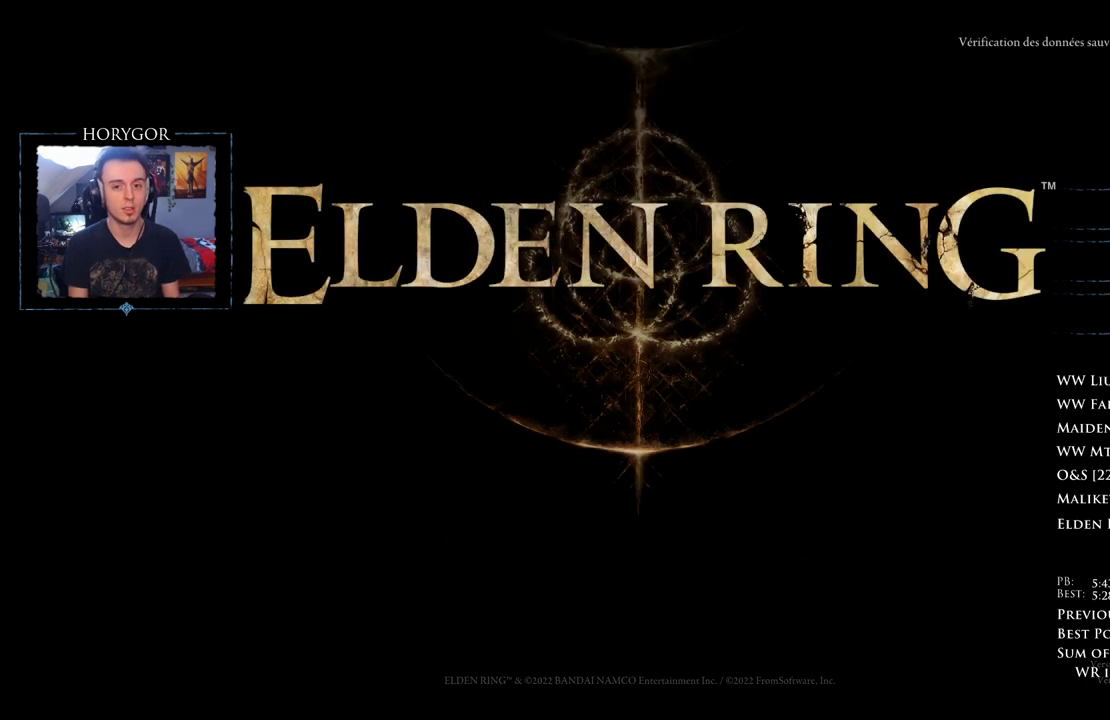
{"dt_ms": 500, "buttons": [], "left_stick": "center", "right_stick": "center", "events": []}
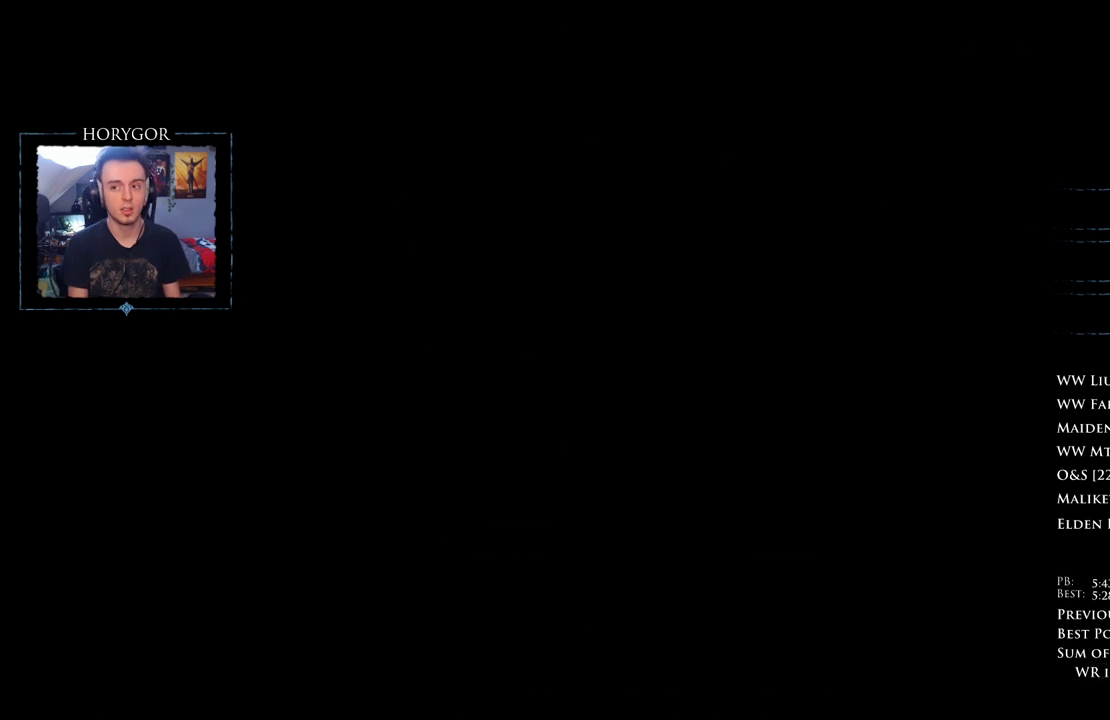
{"dt_ms": 500, "buttons": [], "left_stick": "center", "right_stick": "center", "events": []}
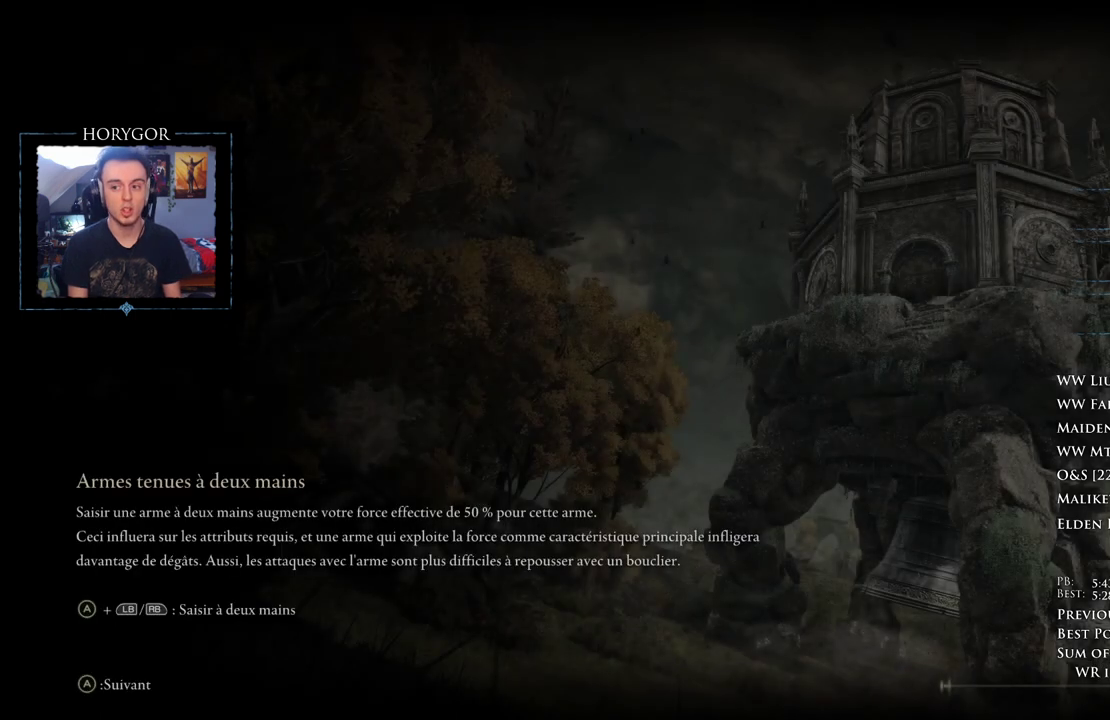
{"dt_ms": 500, "buttons": ["B"], "left_stick": "up", "right_stick": "center", "events": [[438, "left_stick", "up"], [458, "B", "down"]]}
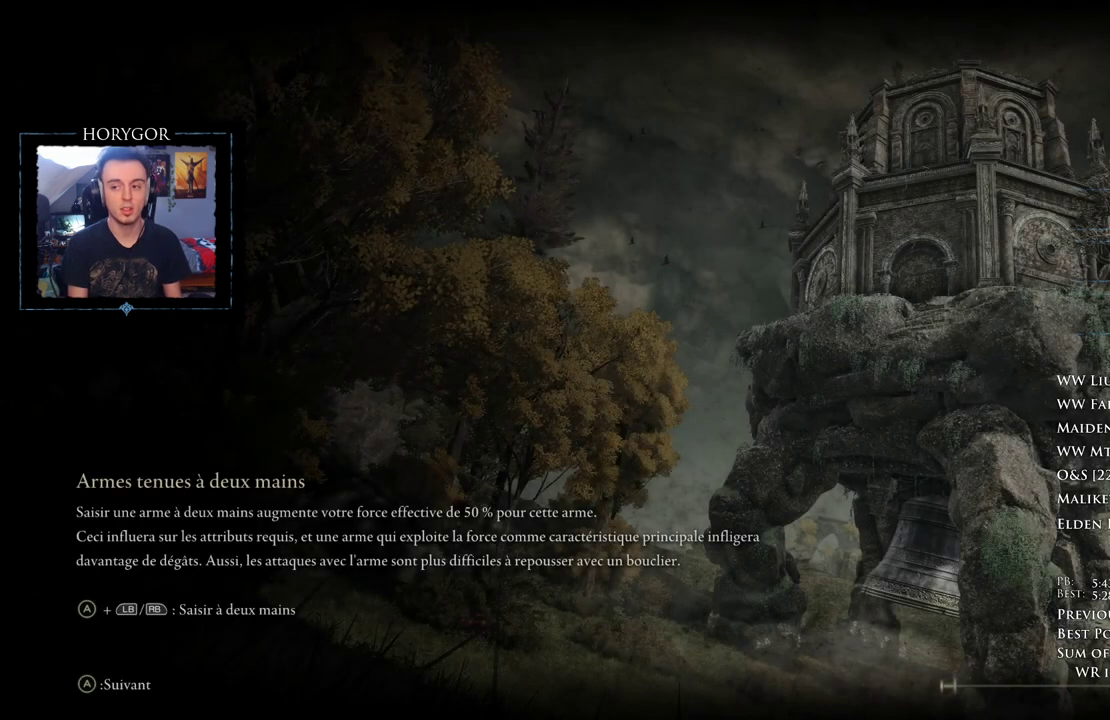
{"dt_ms": 500, "buttons": ["B"], "left_stick": "up", "right_stick": "center", "events": []}
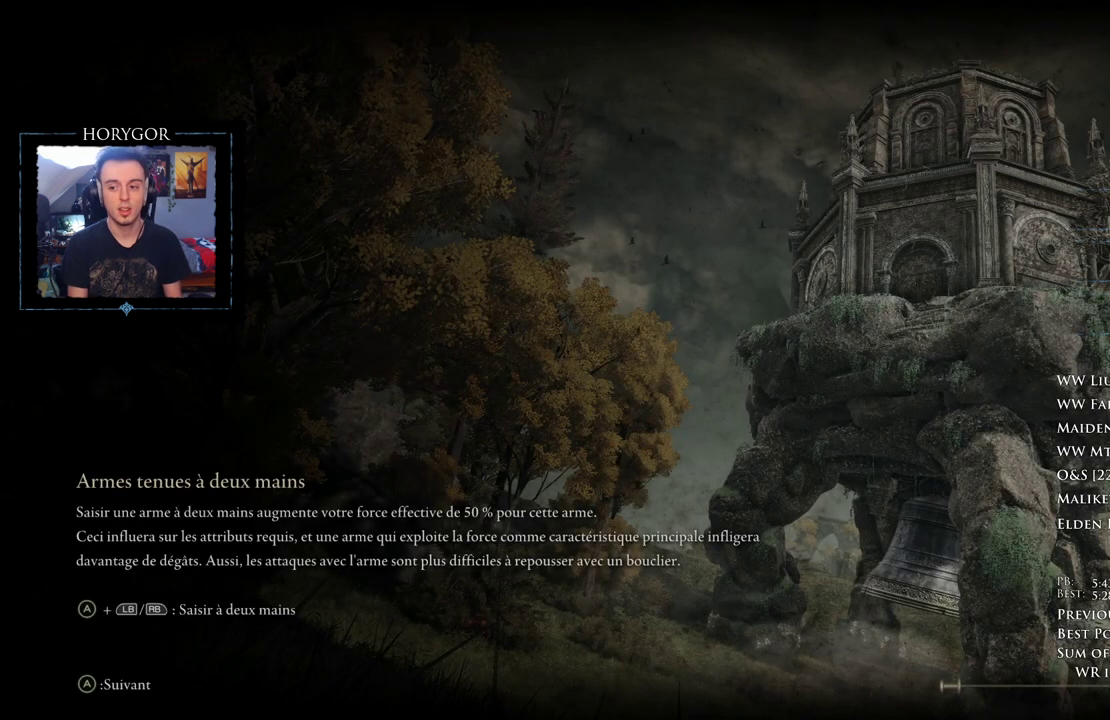
{"dt_ms": 500, "buttons": ["B"], "left_stick": "up", "right_stick": "center", "events": []}
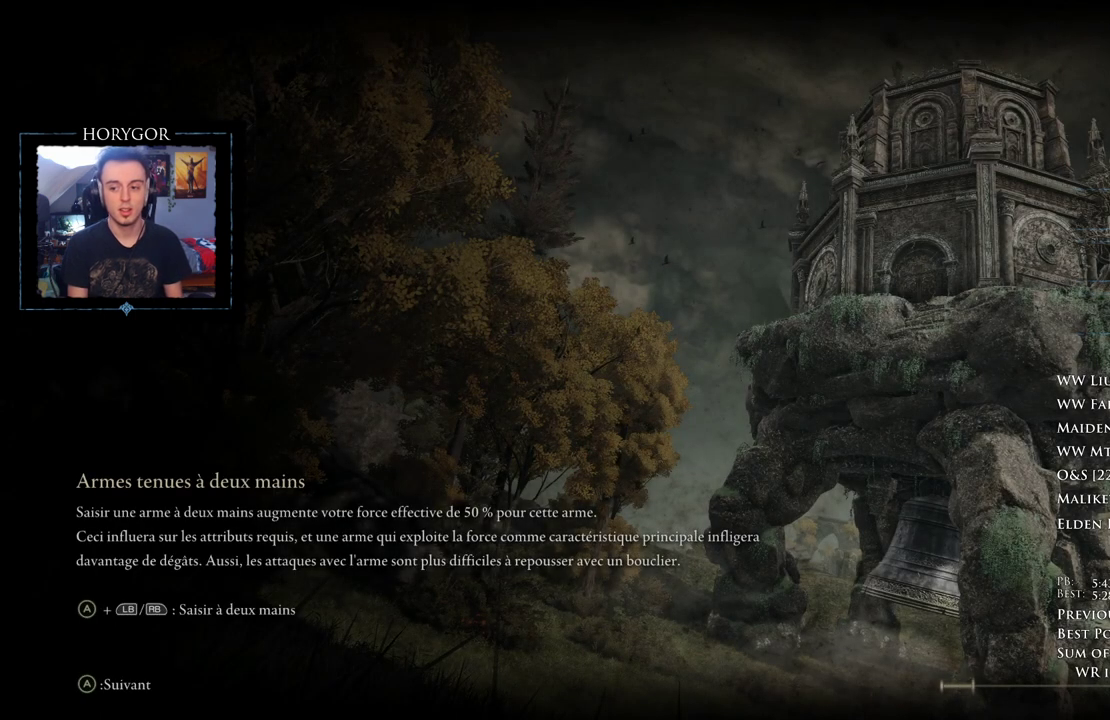
{"dt_ms": 500, "buttons": ["B"], "left_stick": "up", "right_stick": "center", "events": []}
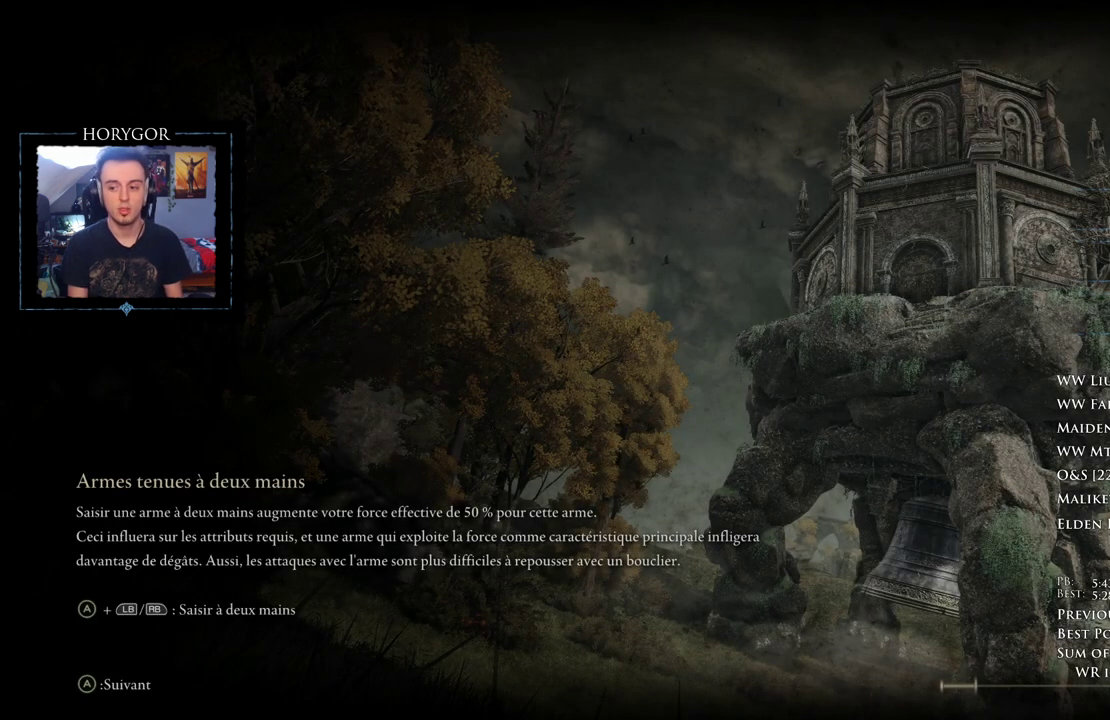
{"dt_ms": 500, "buttons": ["B"], "left_stick": "up", "right_stick": "center", "events": []}
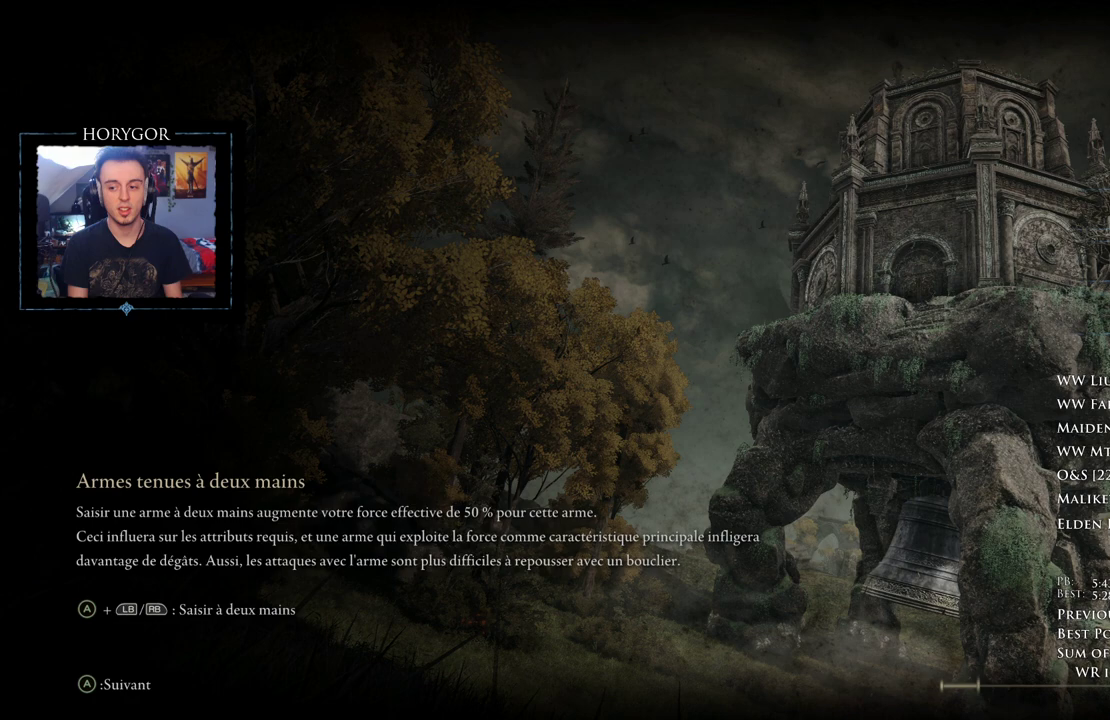
{"dt_ms": 500, "buttons": ["B"], "left_stick": "up", "right_stick": "center", "events": []}